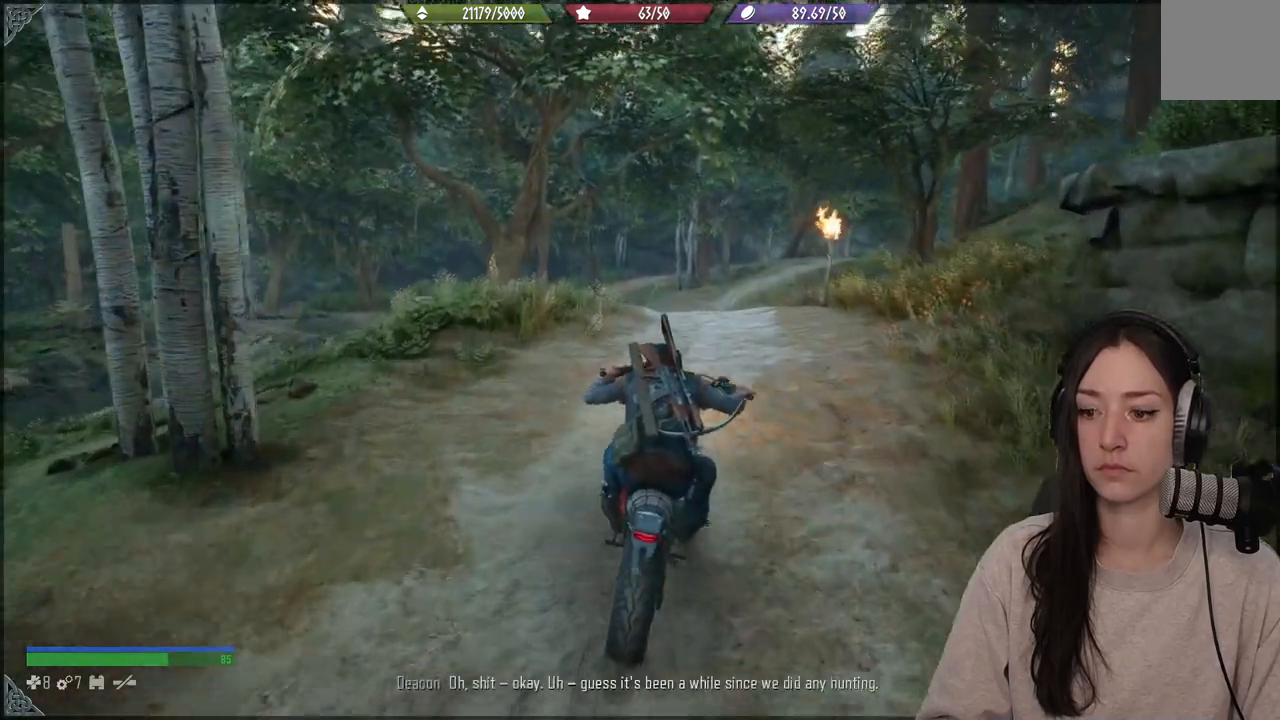
Gameplay with a controller (Xbox layout); each line is a JSON object with the inputs held at the frame after it. "events" lists button and stick changes between this image and that frame as [ms after this image, input, new state], when the widget could be followed in between. Not read: L3.
{"buttons": [], "left_stick": "up", "right_stick": "center", "events": []}
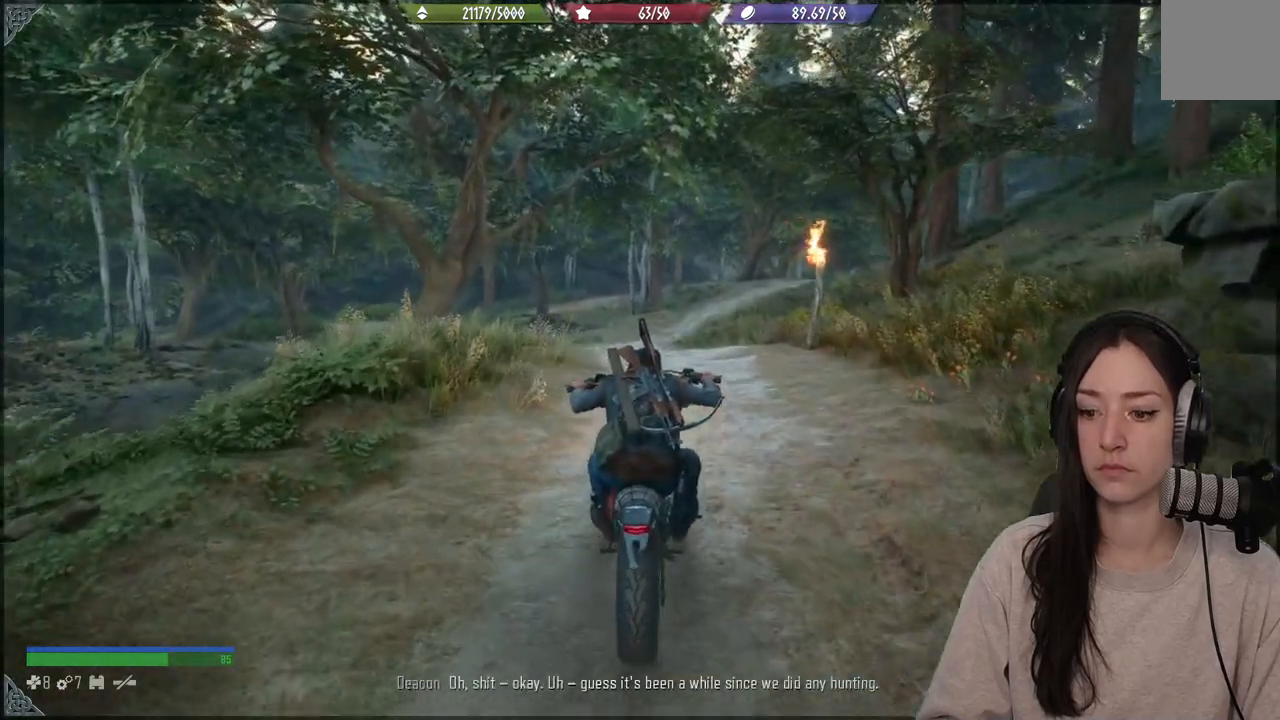
{"buttons": ["R2"], "left_stick": "up", "right_stick": "center", "events": [[400, "R2", "down"]]}
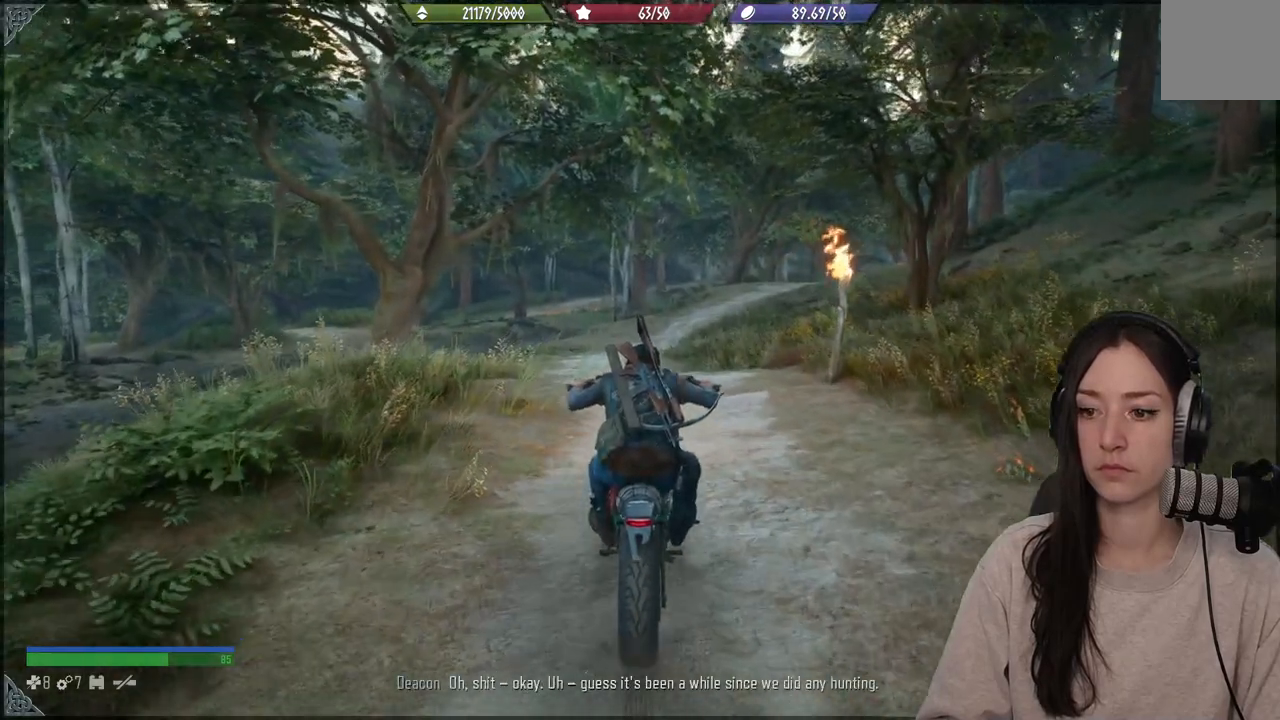
{"buttons": [], "left_stick": "up", "right_stick": "center", "events": [[100, "R2", "up"]]}
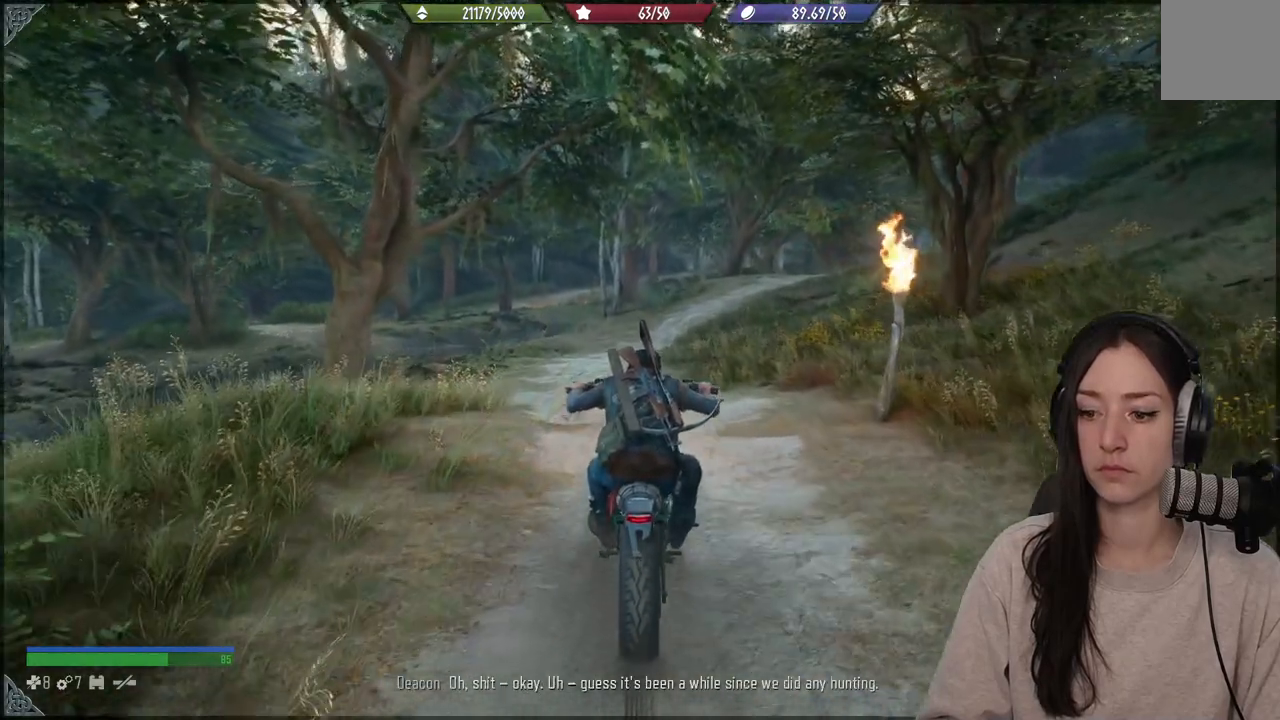
{"buttons": [], "left_stick": "up", "right_stick": "center", "events": []}
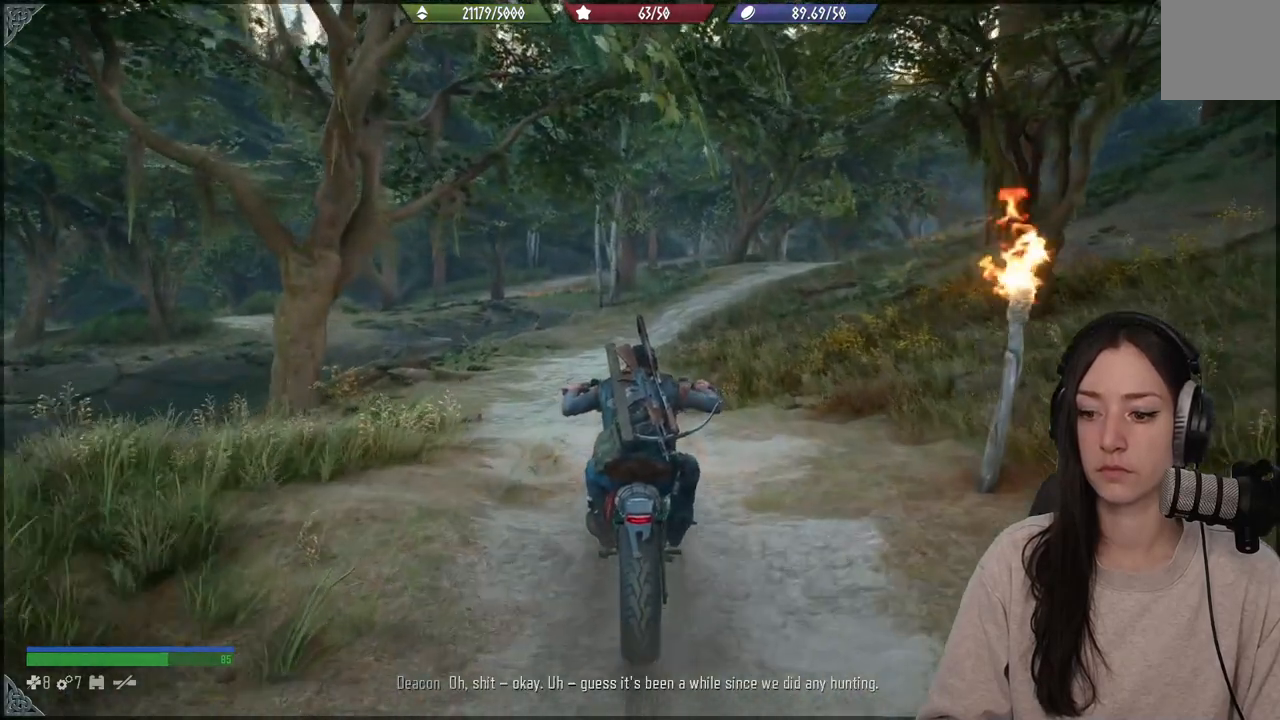
{"buttons": [], "left_stick": "up", "right_stick": "center", "events": []}
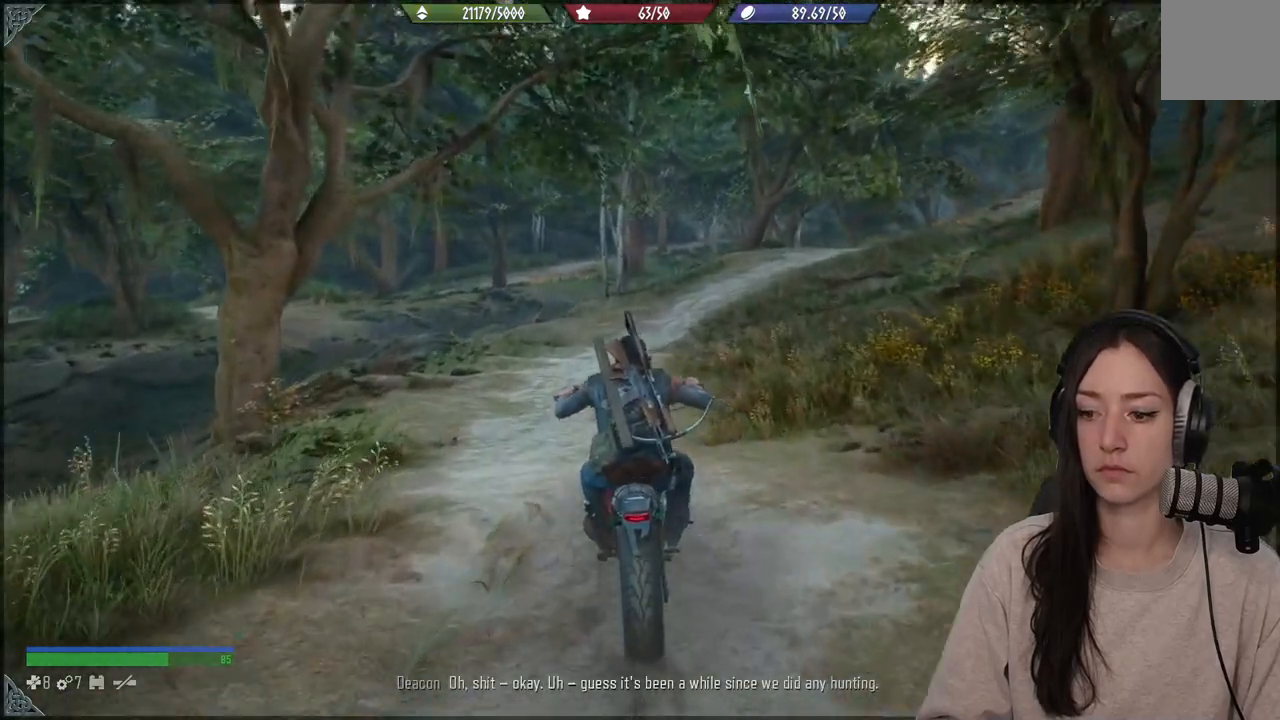
{"buttons": [], "left_stick": "up", "right_stick": "center", "events": []}
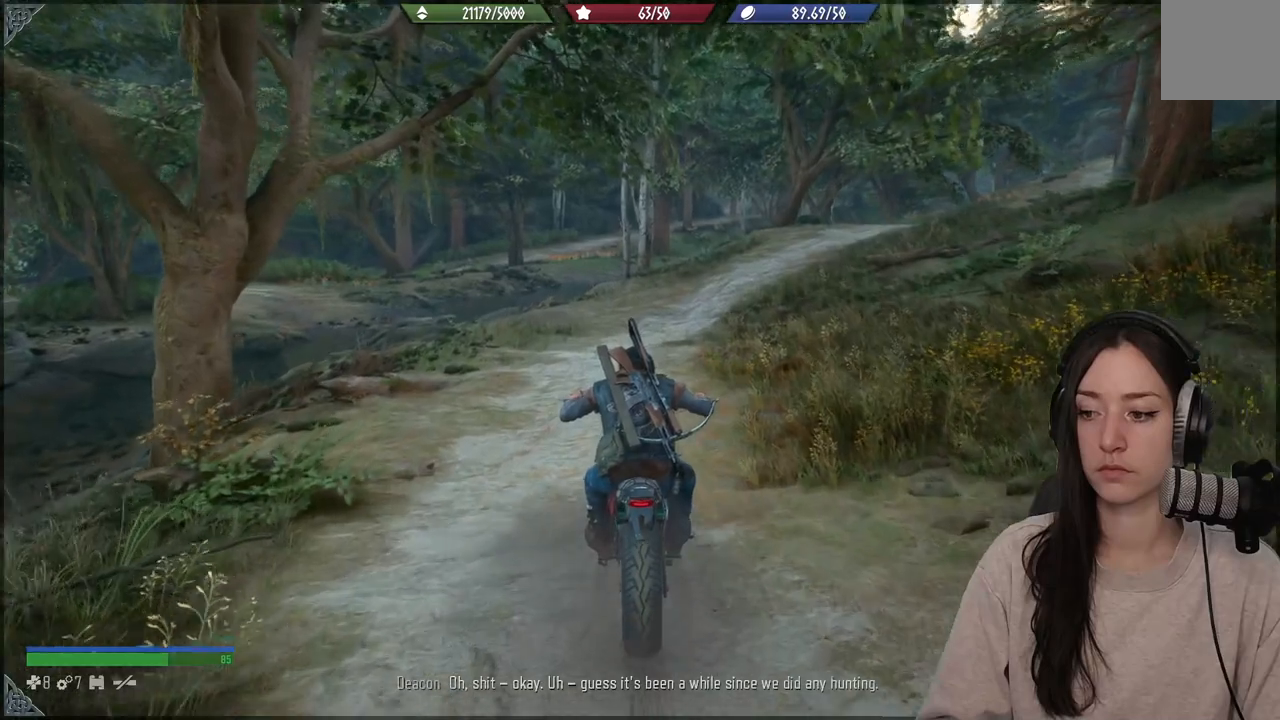
{"buttons": [], "left_stick": "up", "right_stick": "center", "events": []}
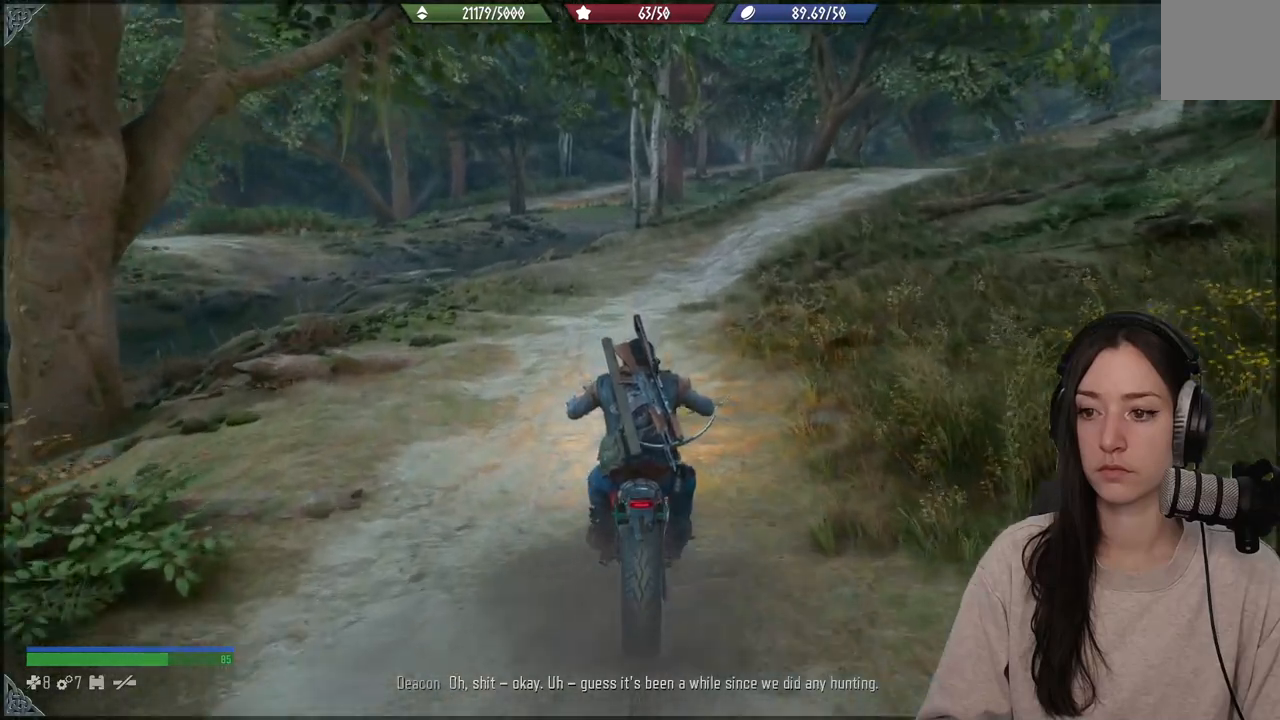
{"buttons": [], "left_stick": "up", "right_stick": "center", "events": []}
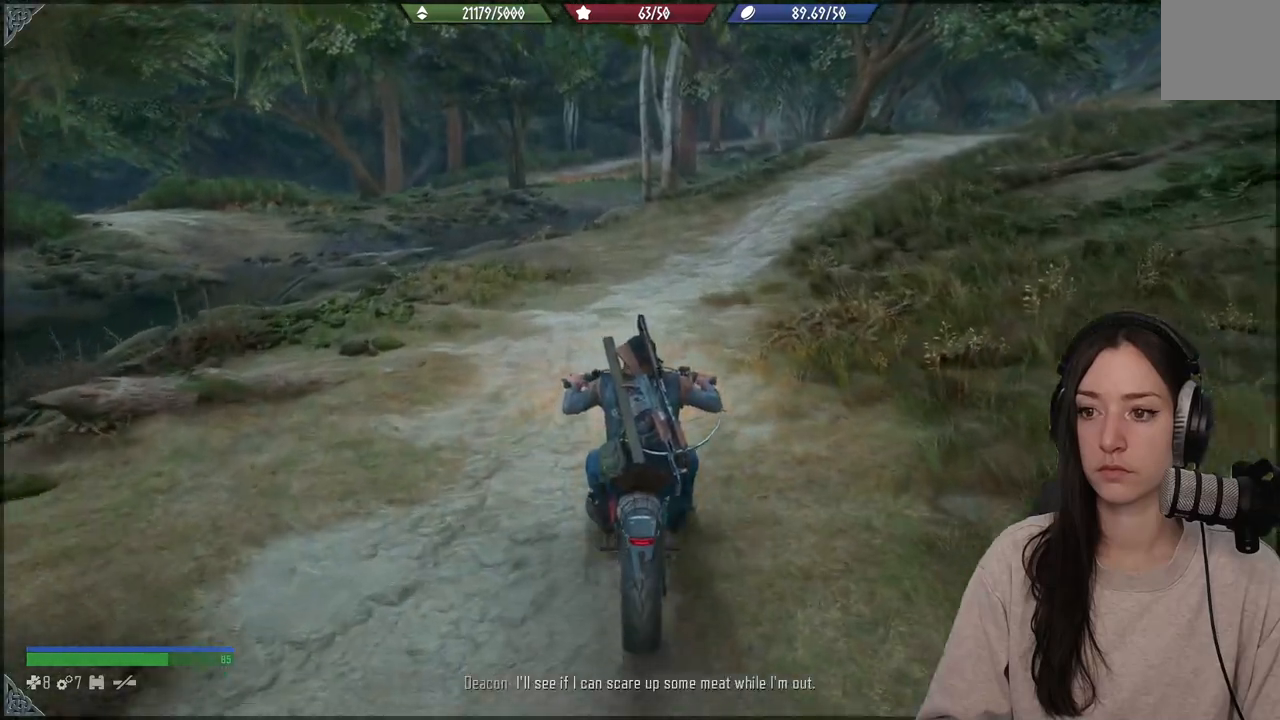
{"buttons": [], "left_stick": "up", "right_stick": "center", "events": [[33, "R2", "down"], [217, "R2", "up"]]}
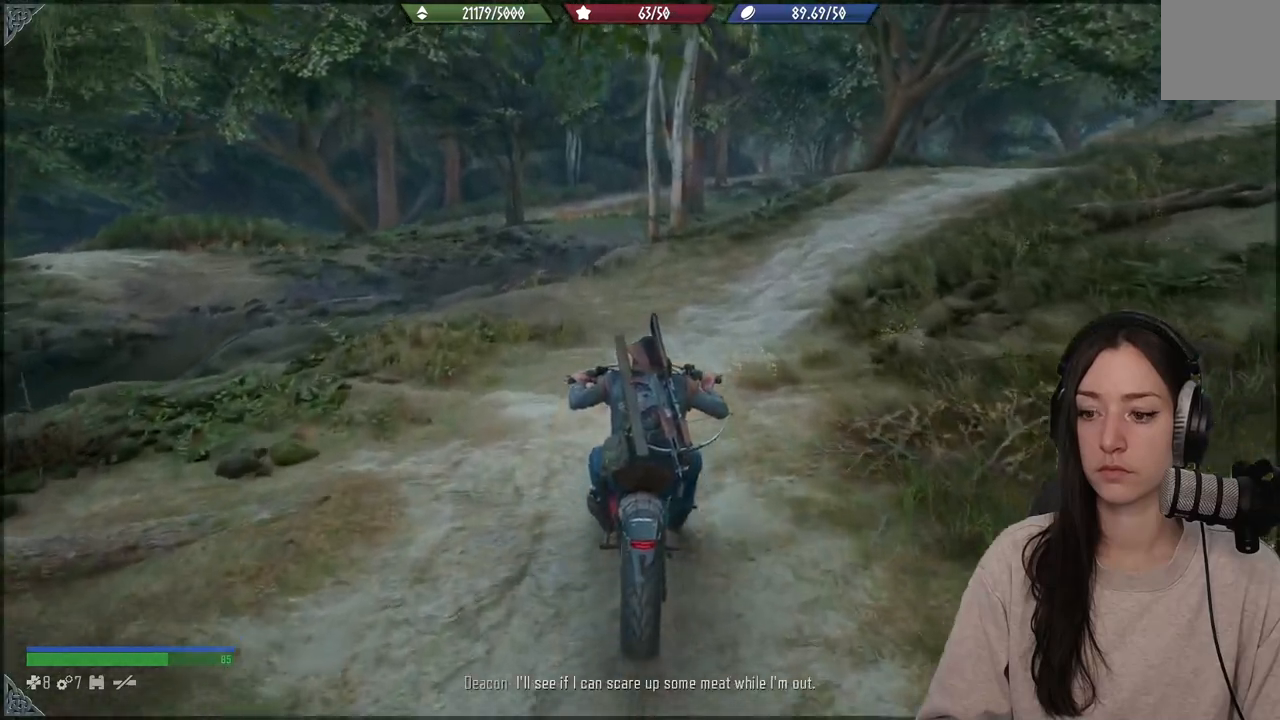
{"buttons": [], "left_stick": "up", "right_stick": "center", "events": []}
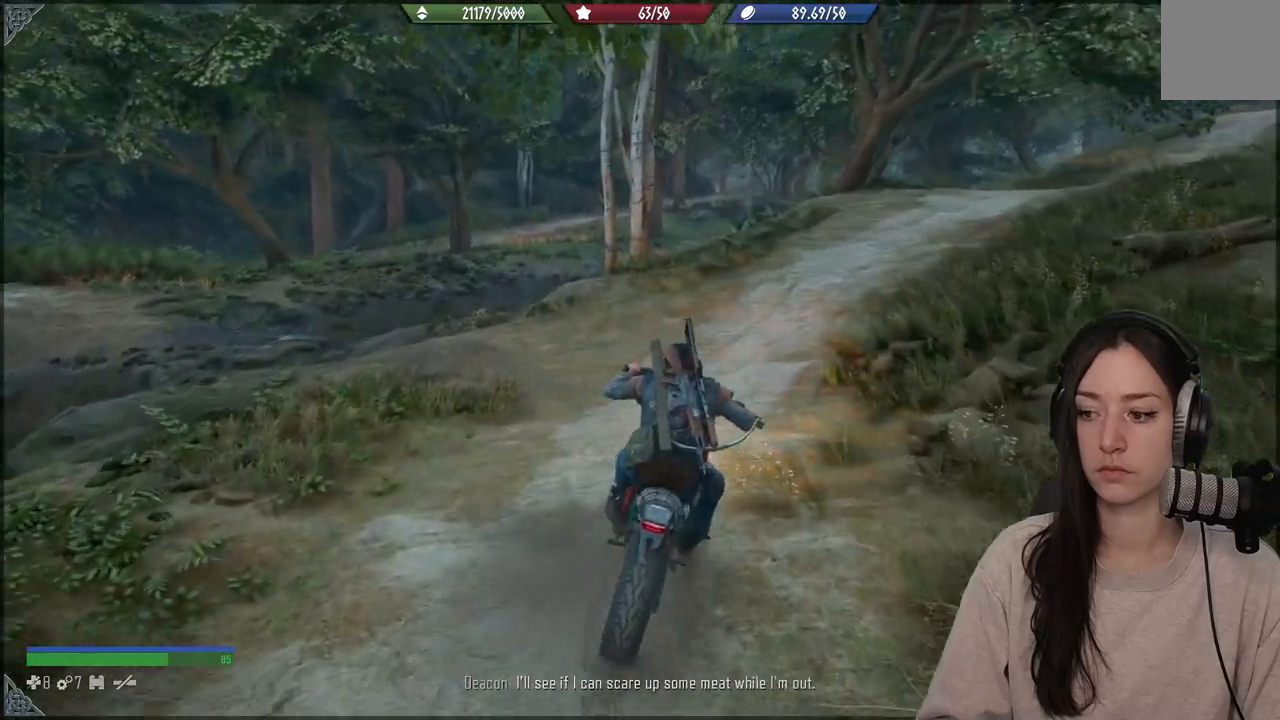
{"buttons": [], "left_stick": "up-left", "right_stick": "center", "events": [[250, "left_stick", "up-left"]]}
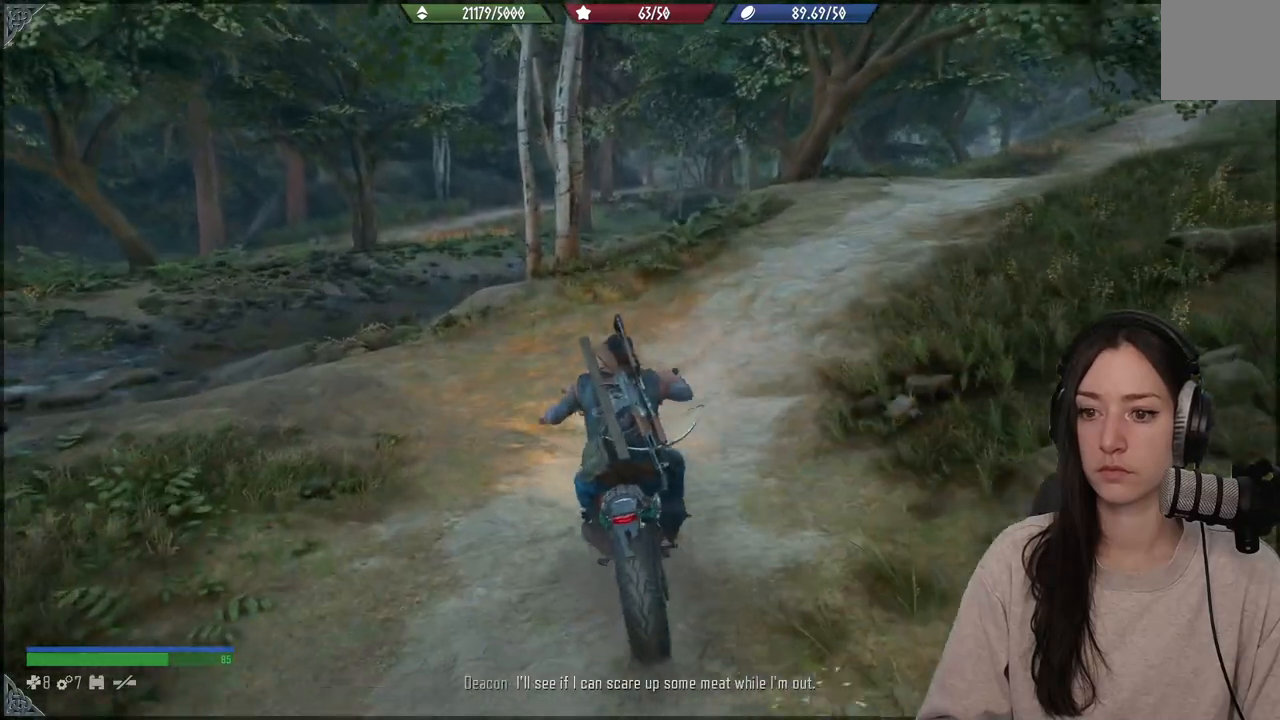
{"buttons": [], "left_stick": "up", "right_stick": "center", "events": [[467, "left_stick", "up"]]}
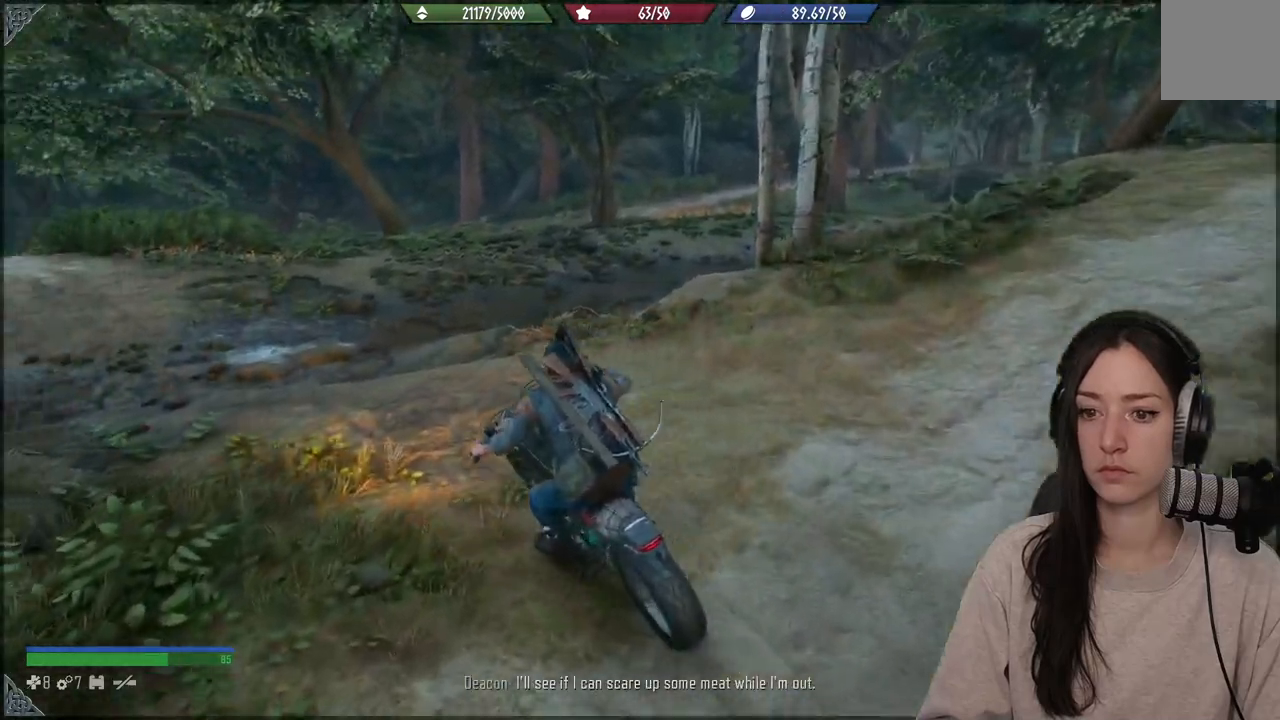
{"buttons": [], "left_stick": "up", "right_stick": "center", "events": [[67, "R2", "down"], [300, "R2", "up"]]}
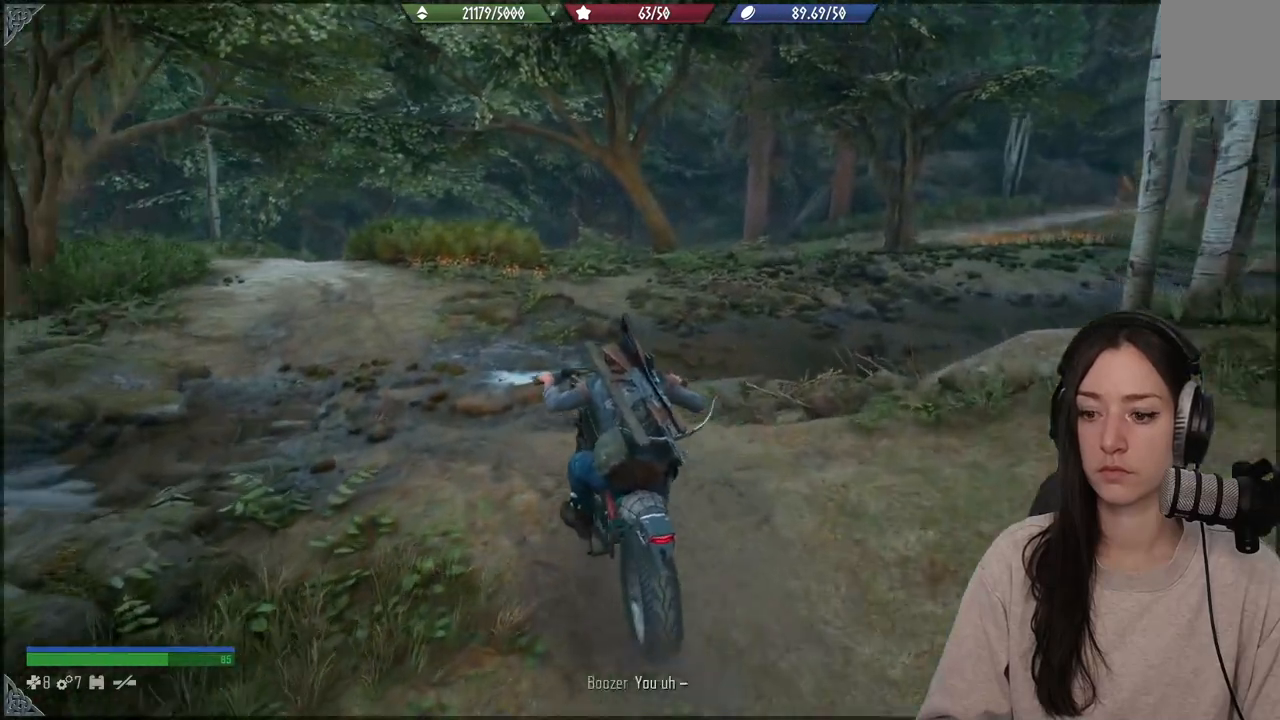
{"buttons": [], "left_stick": "up-right", "right_stick": "center", "events": [[317, "left_stick", "up-right"]]}
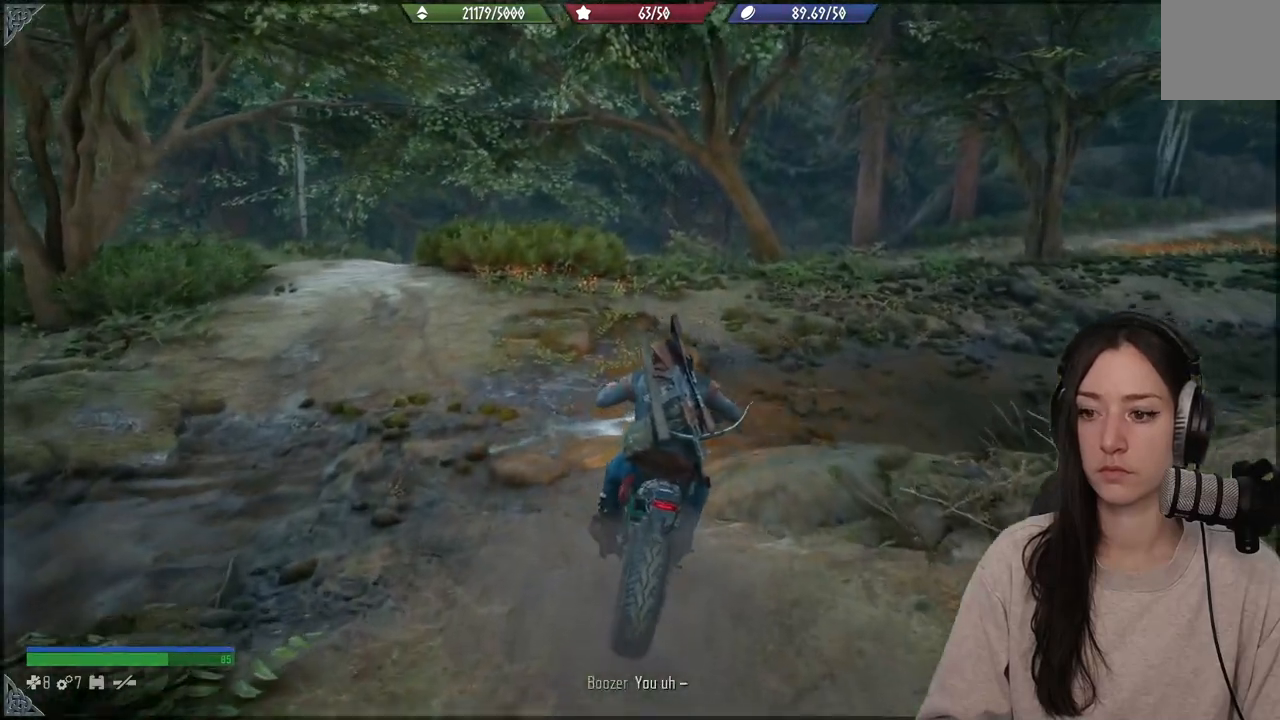
{"buttons": [], "left_stick": "up-right", "right_stick": "center", "events": []}
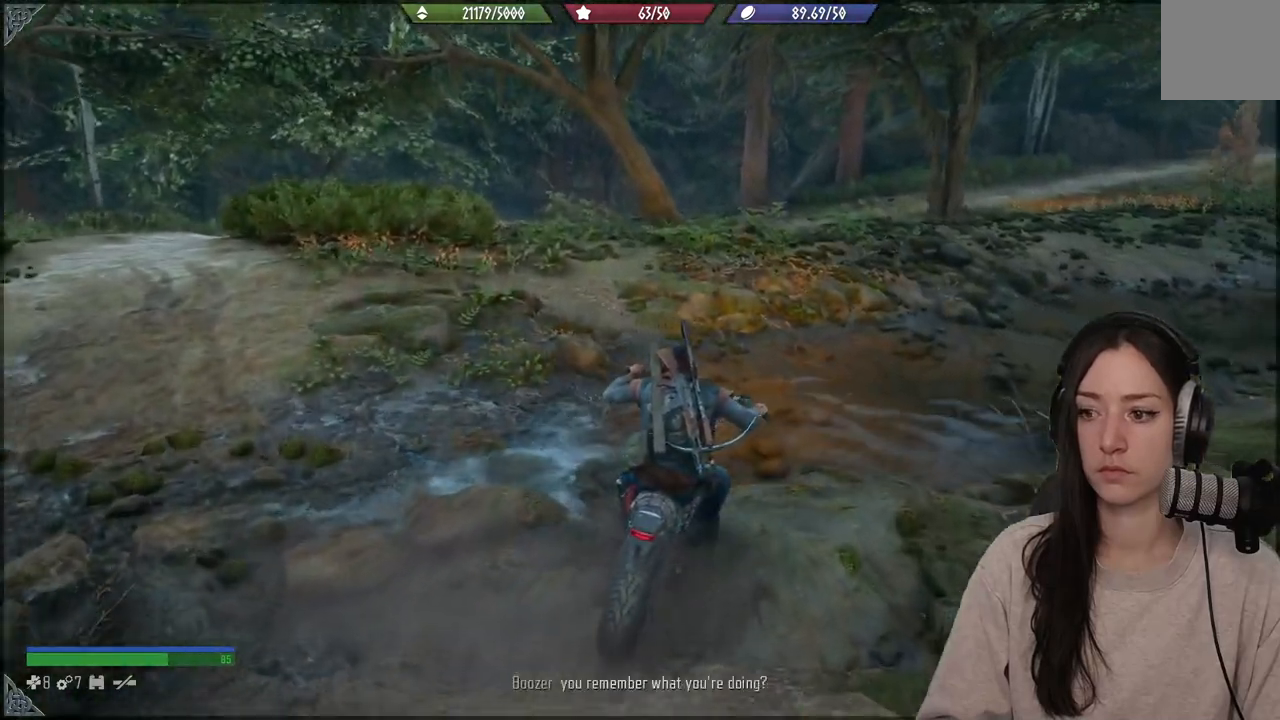
{"buttons": ["R2"], "left_stick": "up-right", "right_stick": "center", "events": [[400, "R2", "down"]]}
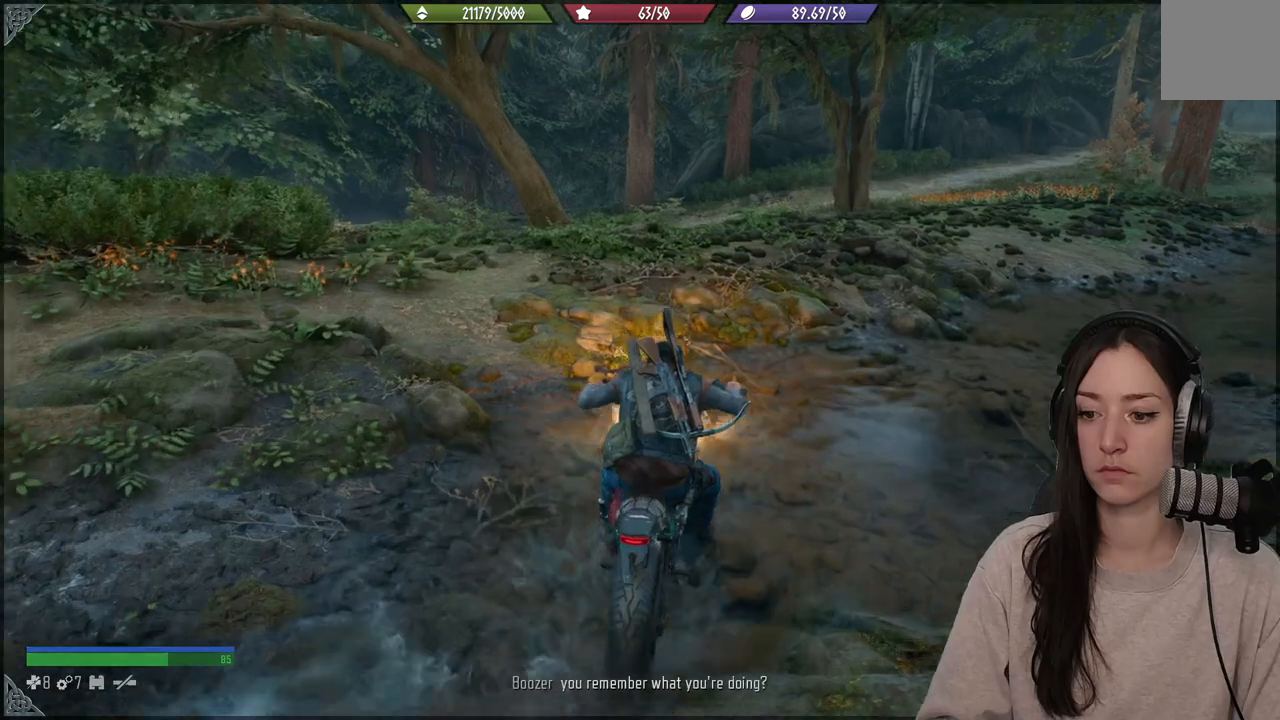
{"buttons": [], "left_stick": "up-right", "right_stick": "center", "events": [[117, "R2", "up"]]}
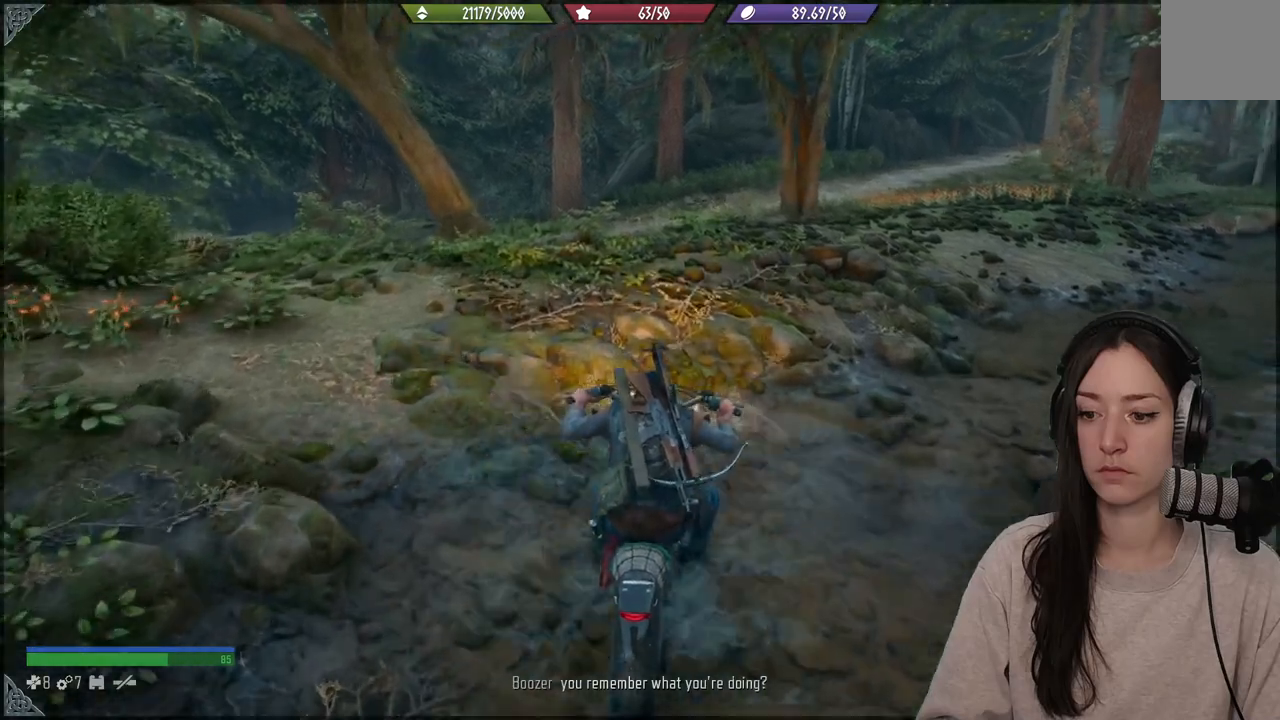
{"buttons": [], "left_stick": "up", "right_stick": "center", "events": [[50, "left_stick", "up"], [67, "R2", "down"], [483, "R2", "up"]]}
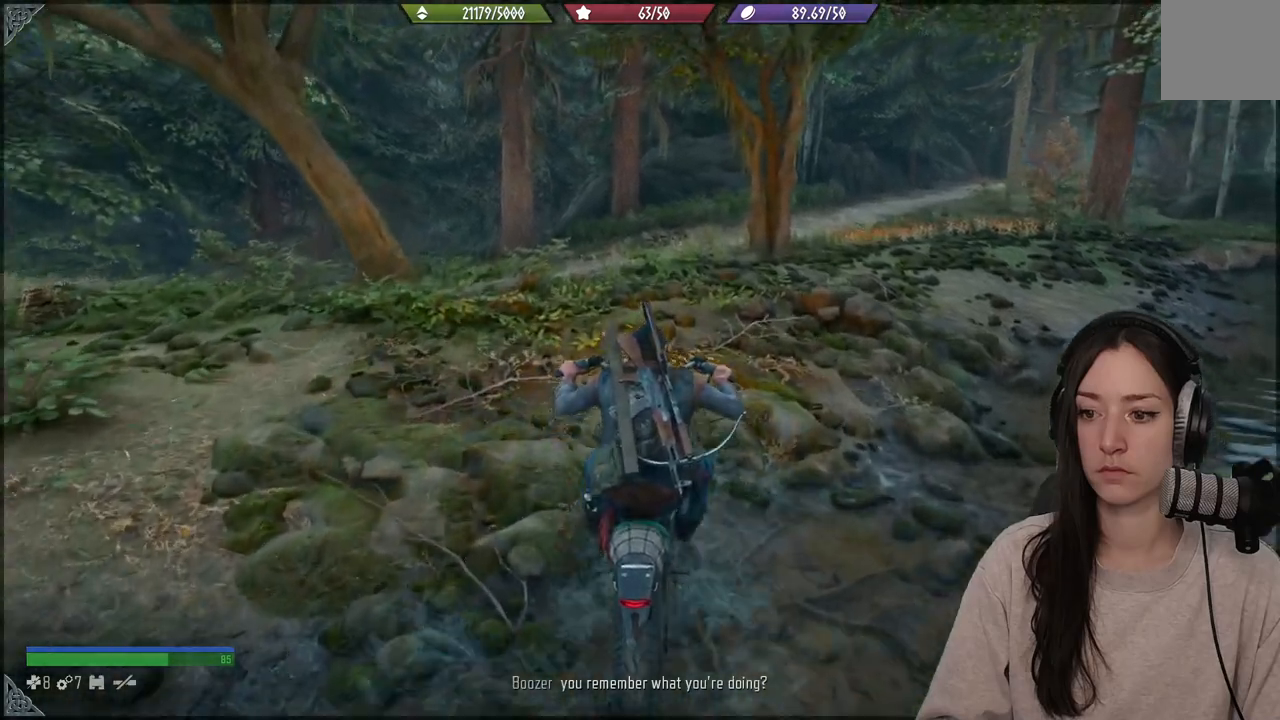
{"buttons": ["R2"], "left_stick": "up", "right_stick": "center", "events": [[417, "R2", "down"]]}
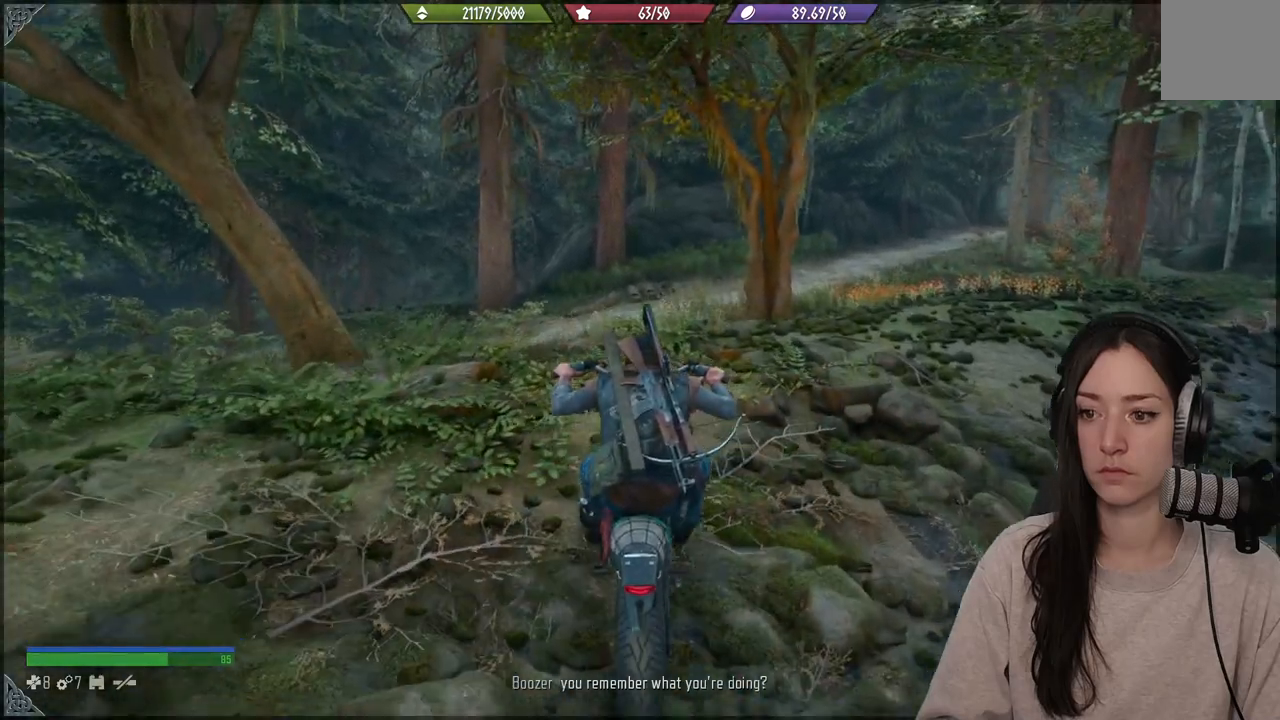
{"buttons": [], "left_stick": "up", "right_stick": "center", "events": [[267, "R2", "up"]]}
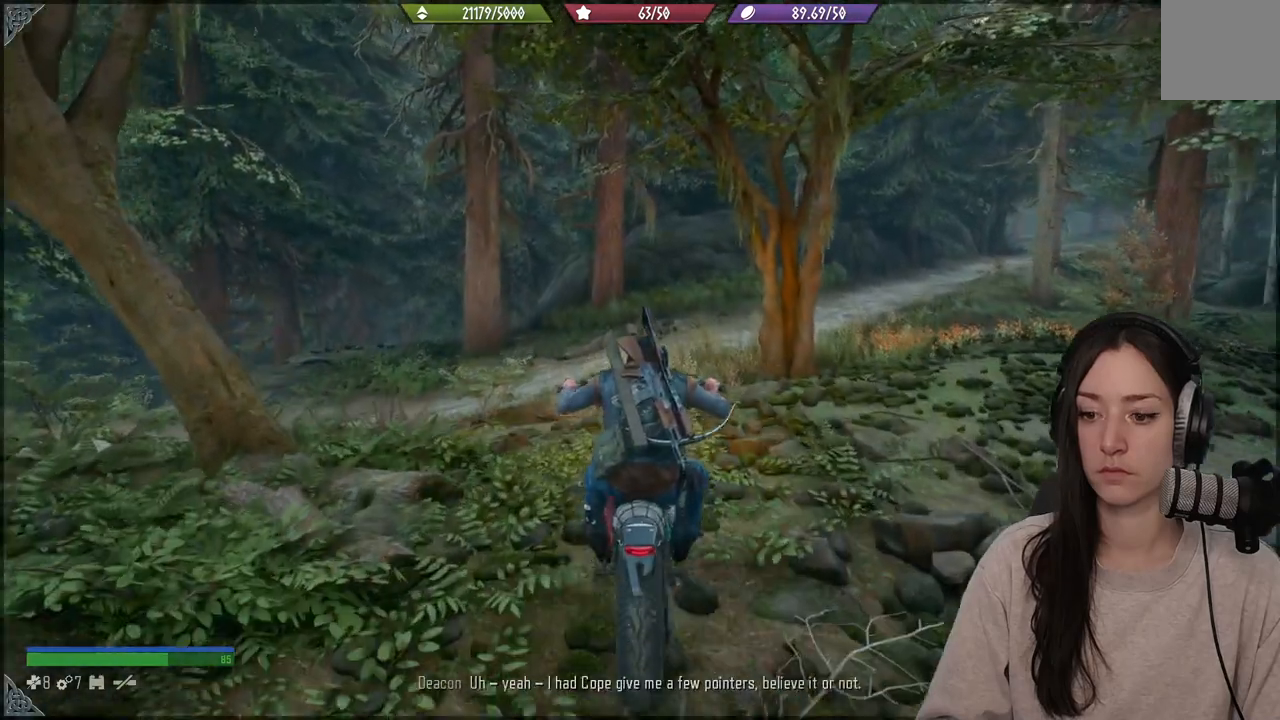
{"buttons": [], "left_stick": "up", "right_stick": "center", "events": []}
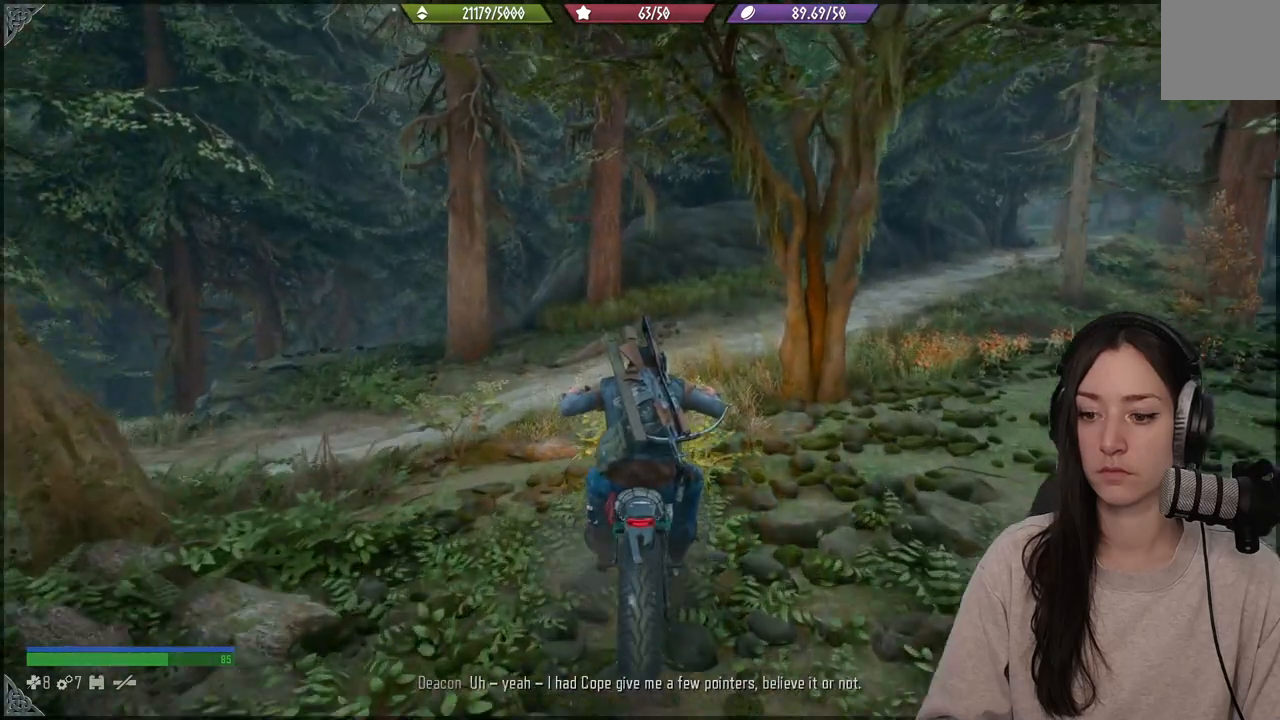
{"buttons": [], "left_stick": "up", "right_stick": "center", "events": [[100, "R2", "down"], [333, "R2", "up"]]}
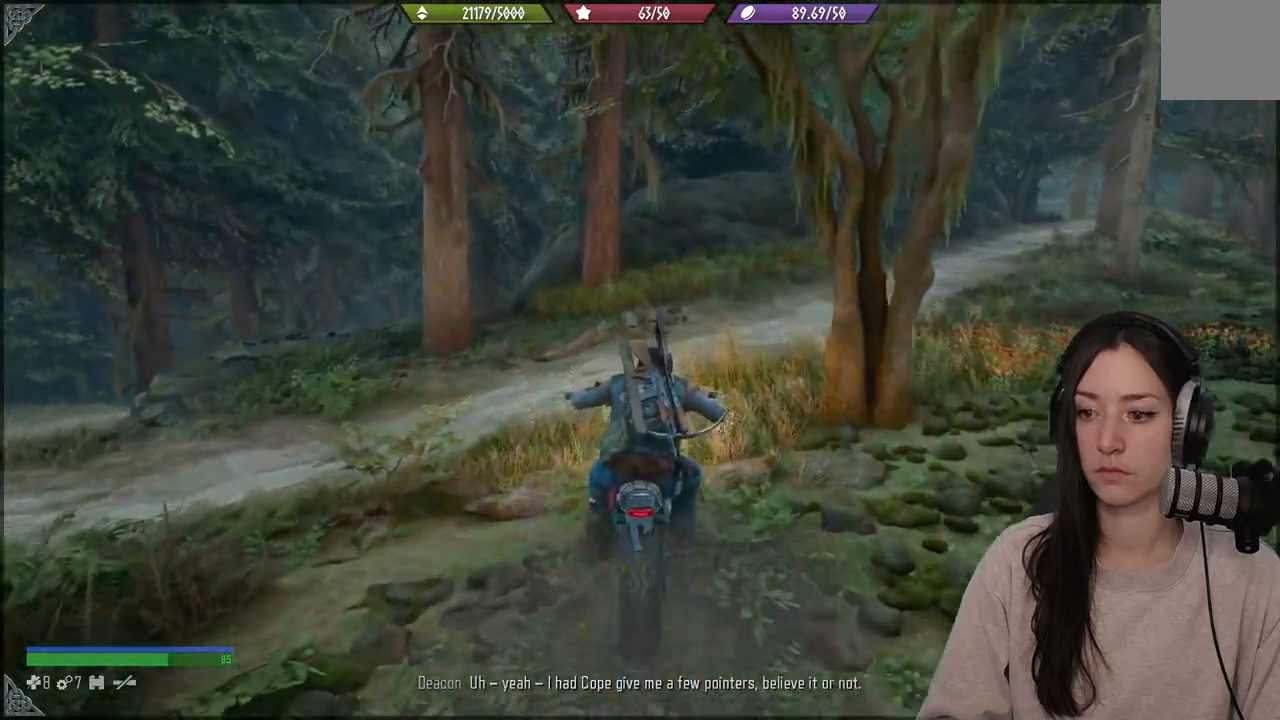
{"buttons": [], "left_stick": "up", "right_stick": "center", "events": []}
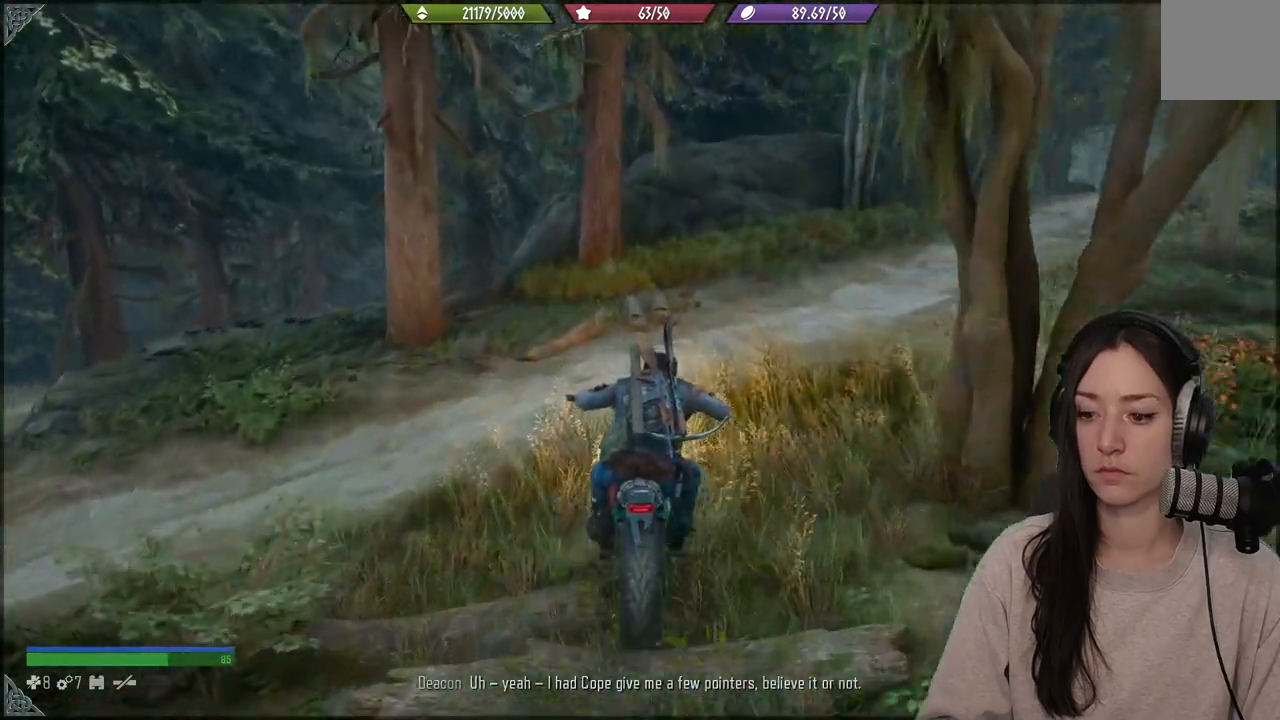
{"buttons": ["R2"], "left_stick": "up", "right_stick": "center", "events": [[367, "R2", "down"]]}
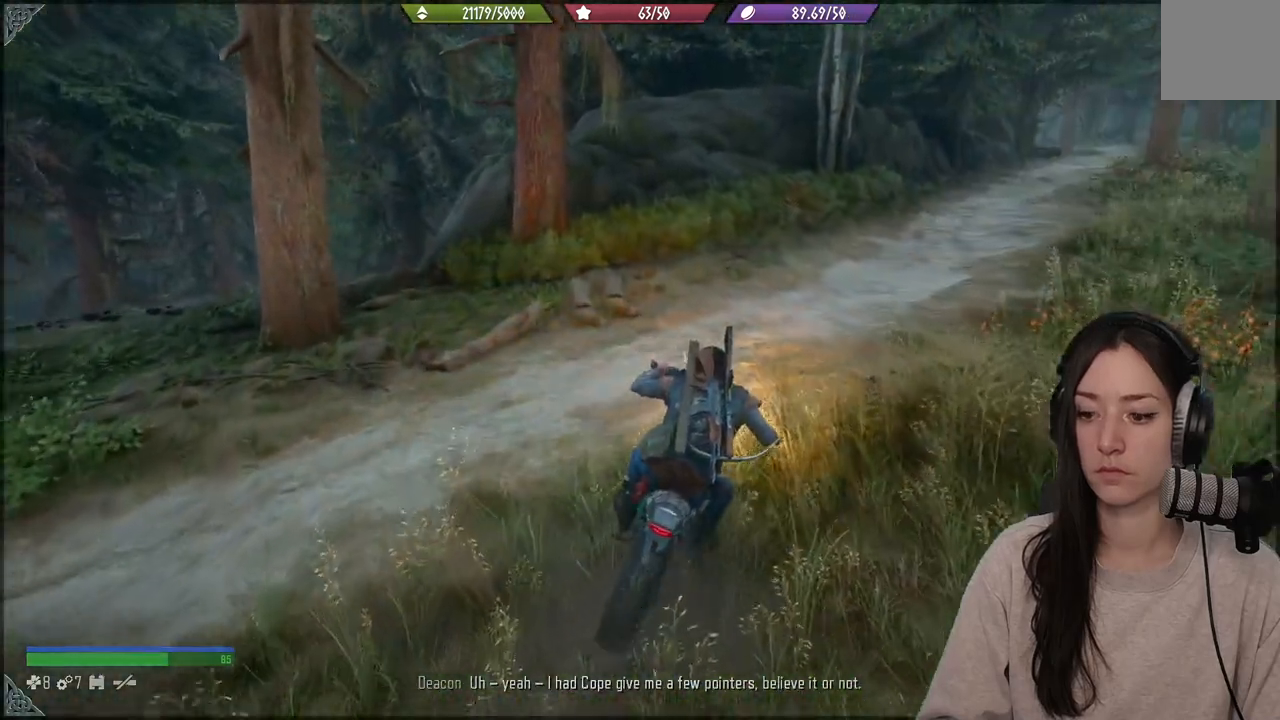
{"buttons": ["R2"], "left_stick": "up", "right_stick": "center", "events": [[67, "R2", "up"], [383, "R2", "down"]]}
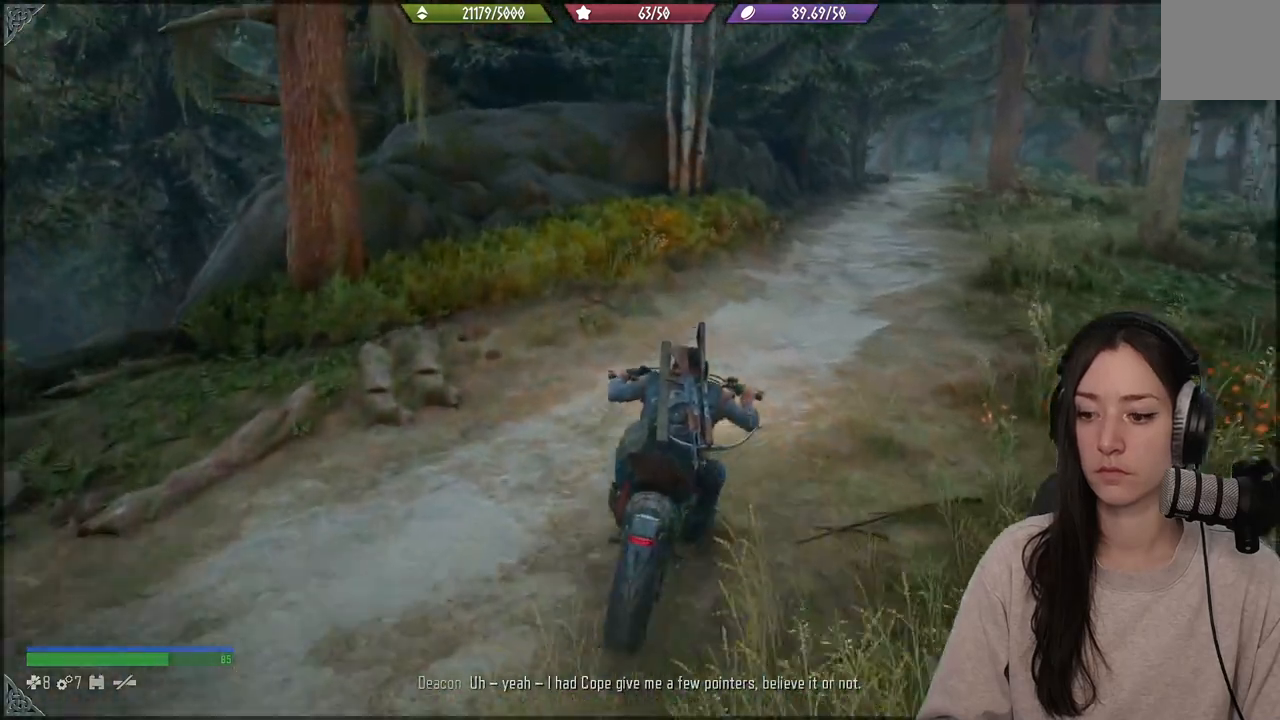
{"buttons": [], "left_stick": "up", "right_stick": "center", "events": [[67, "R2", "up"]]}
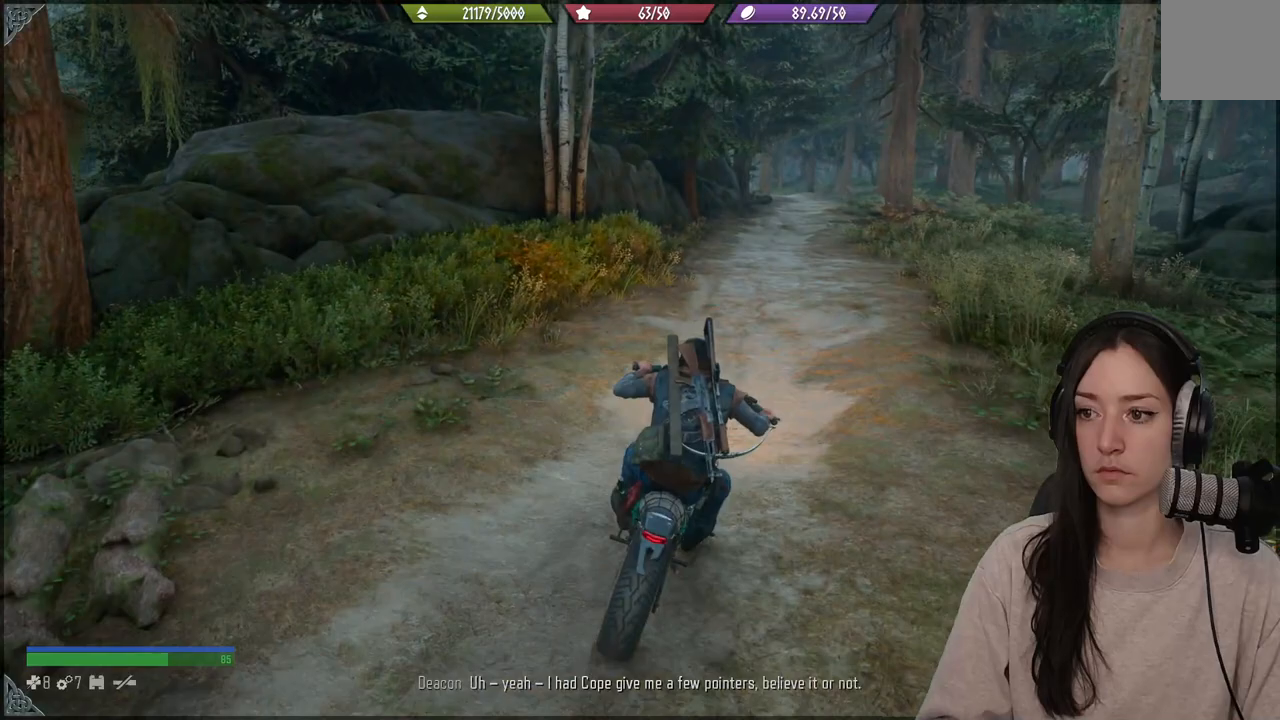
{"buttons": ["R2"], "left_stick": "up", "right_stick": "center", "events": [[117, "R2", "down"], [300, "R2", "up"], [467, "R2", "down"]]}
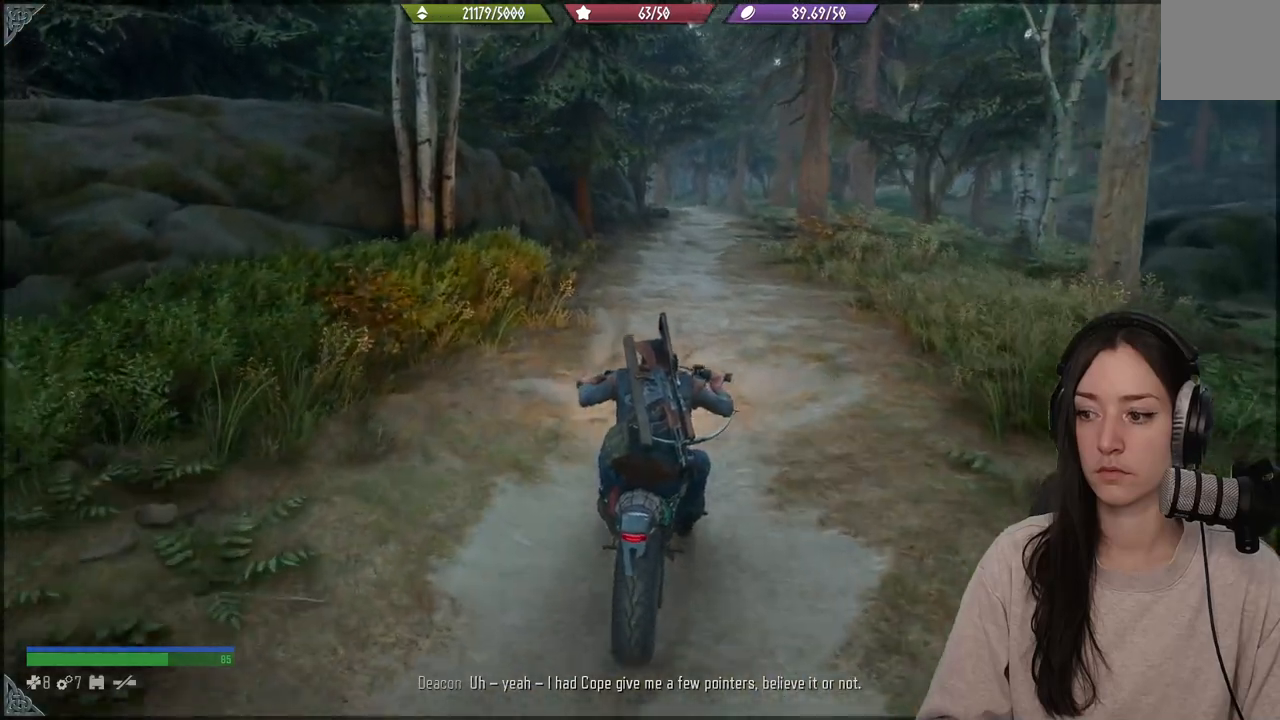
{"buttons": [], "left_stick": "up", "right_stick": "center", "events": [[133, "R2", "up"]]}
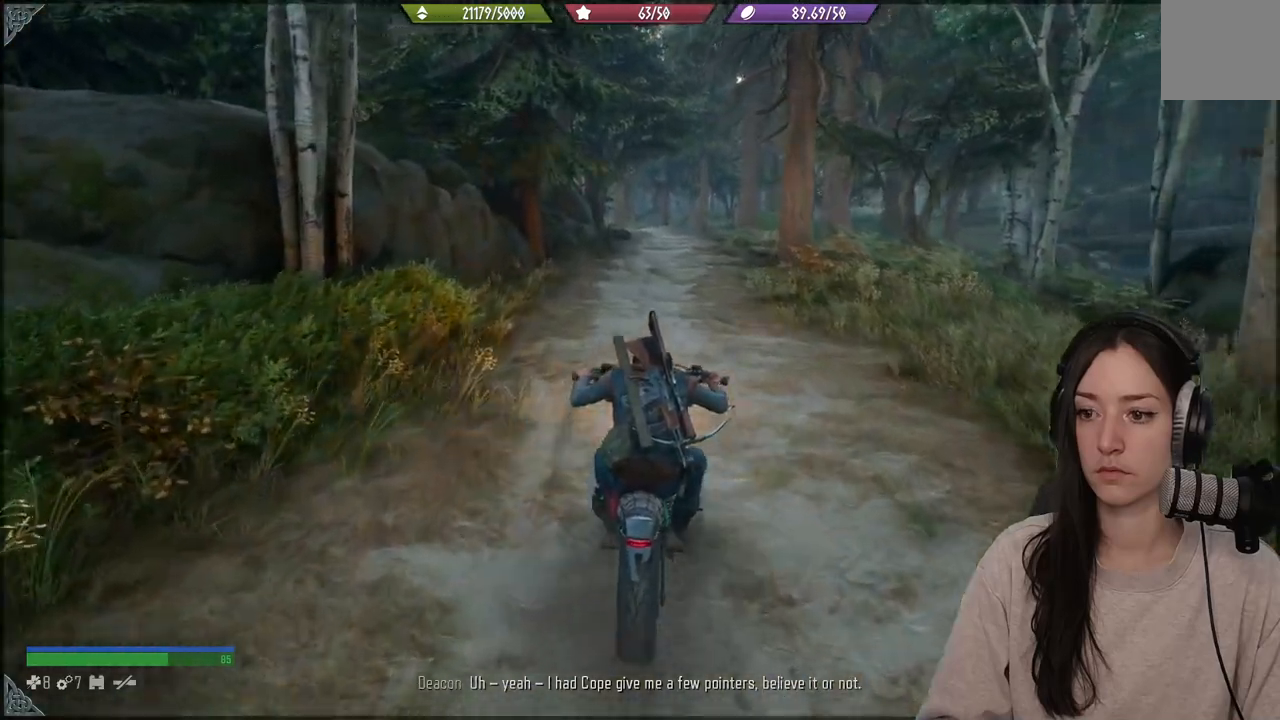
{"buttons": [], "left_stick": "up", "right_stick": "center", "events": []}
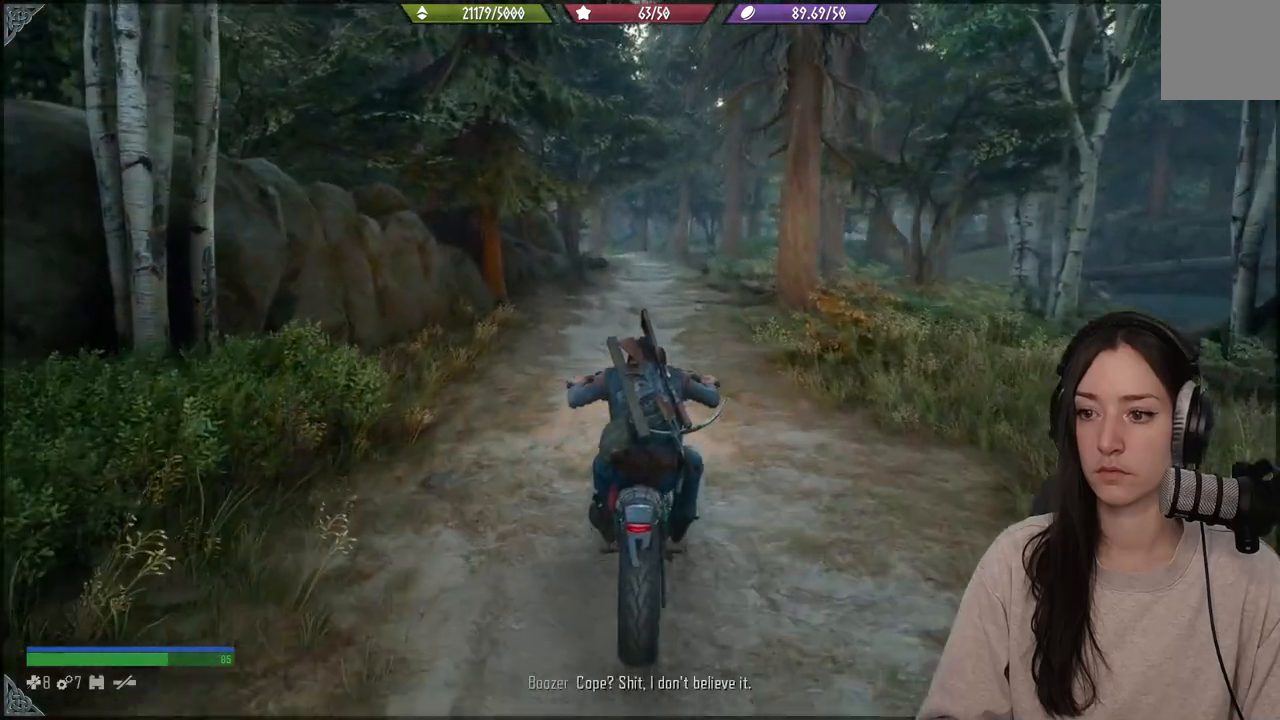
{"buttons": [], "left_stick": "center", "right_stick": "center", "events": [[317, "left_stick", "center"], [367, "DPAD_DOWN", "down"], [467, "DPAD_DOWN", "up"]]}